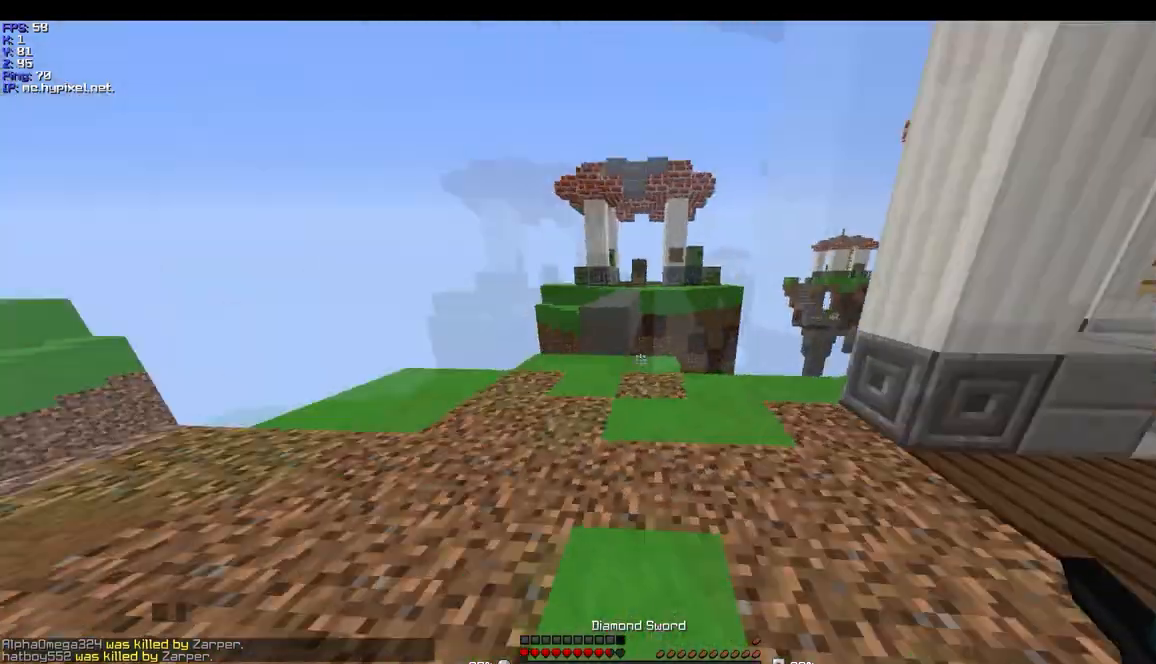
Gameplay with keyboard and mouse; each line is a JSON object with the keys and mouse buttons held at the frame after it. "events" lists presses ("down") and releases ("up") of "a", "d", "s", "w", "mouse_left" and "mouse_right" between this image and that frame as [ms after this image, input, new state], when the widget could be followed in between. "mouse_left", "mouse_right" = the "left", "right" buttons of the "mouse" list. No other keys are recorded. Fast repeated clicks can show as one long hold. Mouse movement is not recorded.
{"keys": ["w"], "mouse": [], "events": [[234, "w", "up"], [501, "w", "down"]]}
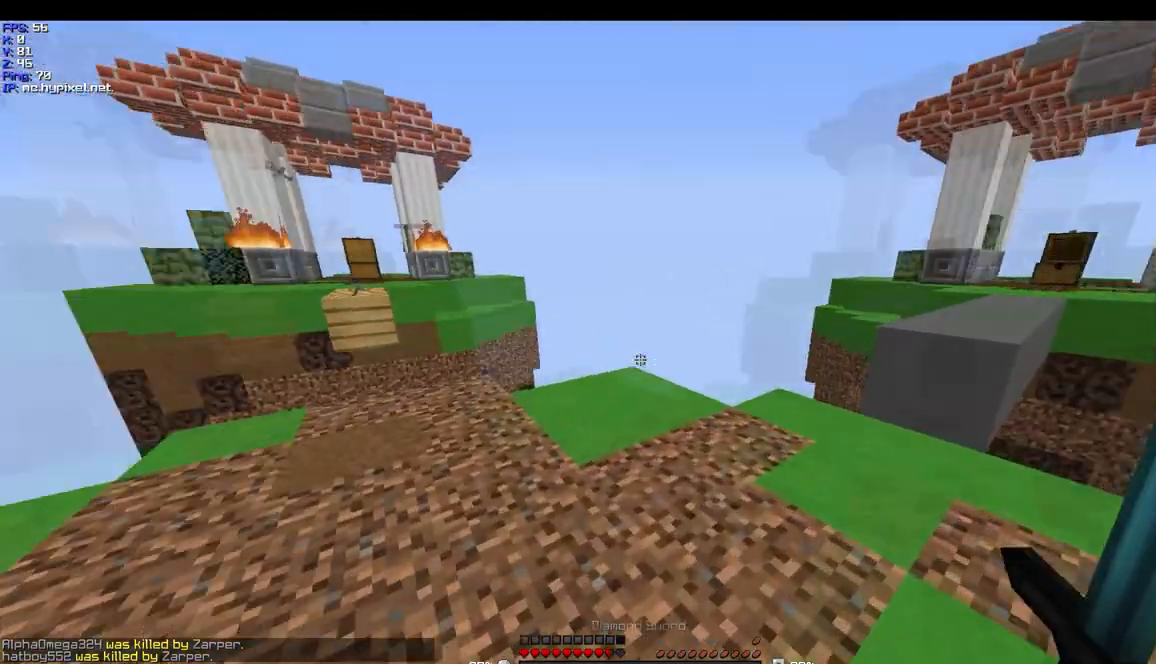
{"keys": ["w"], "mouse": [], "events": [[133, "a", "down"], [300, "a", "up"]]}
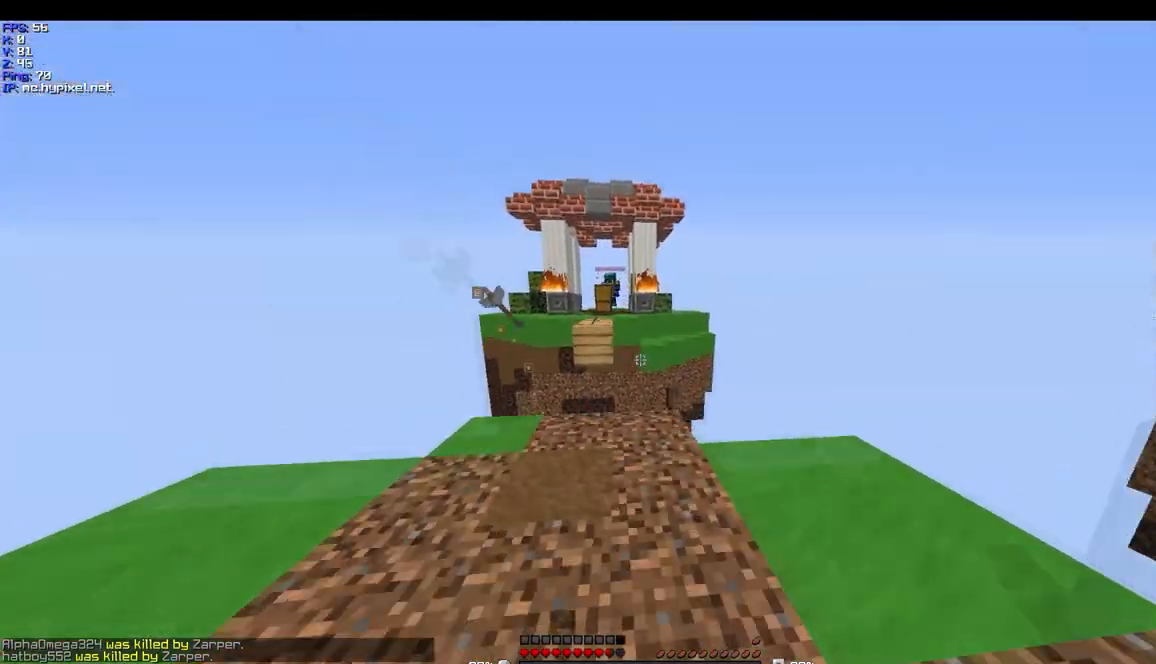
{"keys": [], "mouse": [], "events": [[100, "a", "down"], [301, "w", "up"], [334, "a", "up"]]}
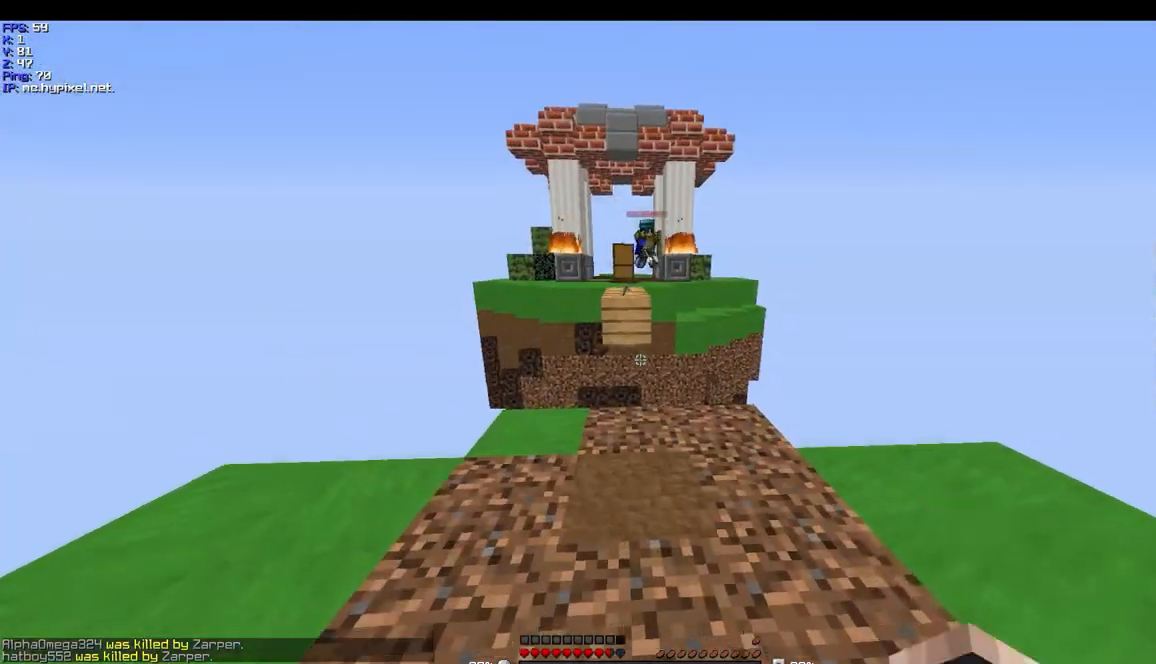
{"keys": ["w"], "mouse": [], "events": [[300, "w", "down"]]}
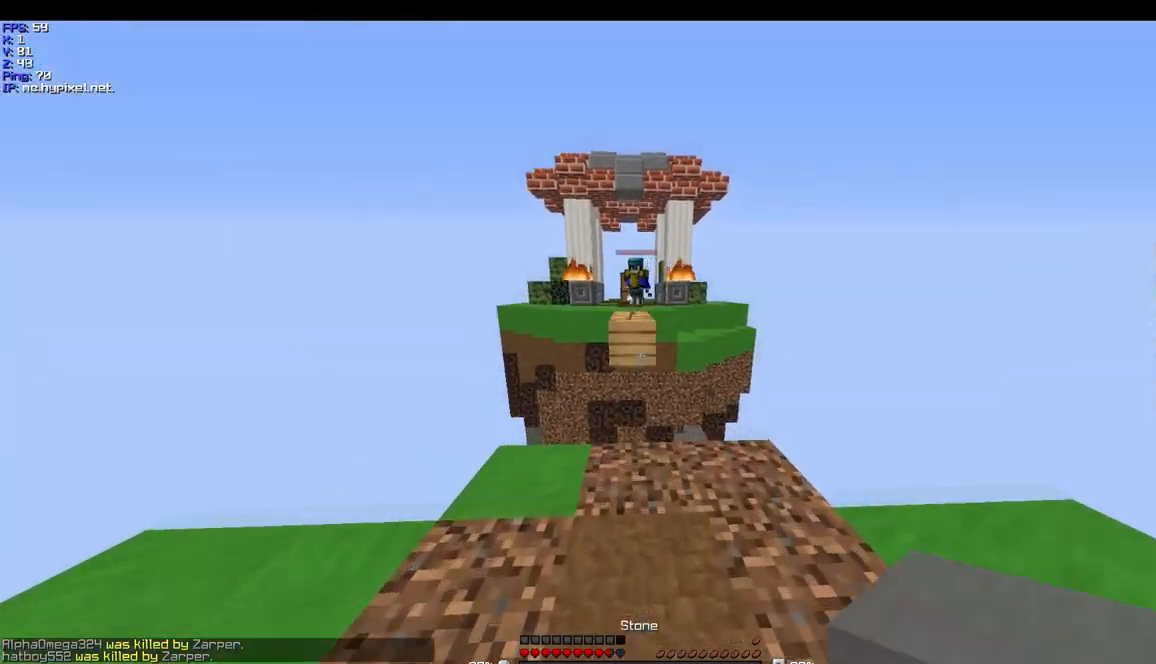
{"keys": [], "mouse": [], "events": [[201, "mouse_right", "down"], [234, "w", "up"], [301, "mouse_right", "up"], [401, "mouse_right", "down"], [434, "s", "down"], [501, "mouse_right", "up"], [501, "s", "up"]]}
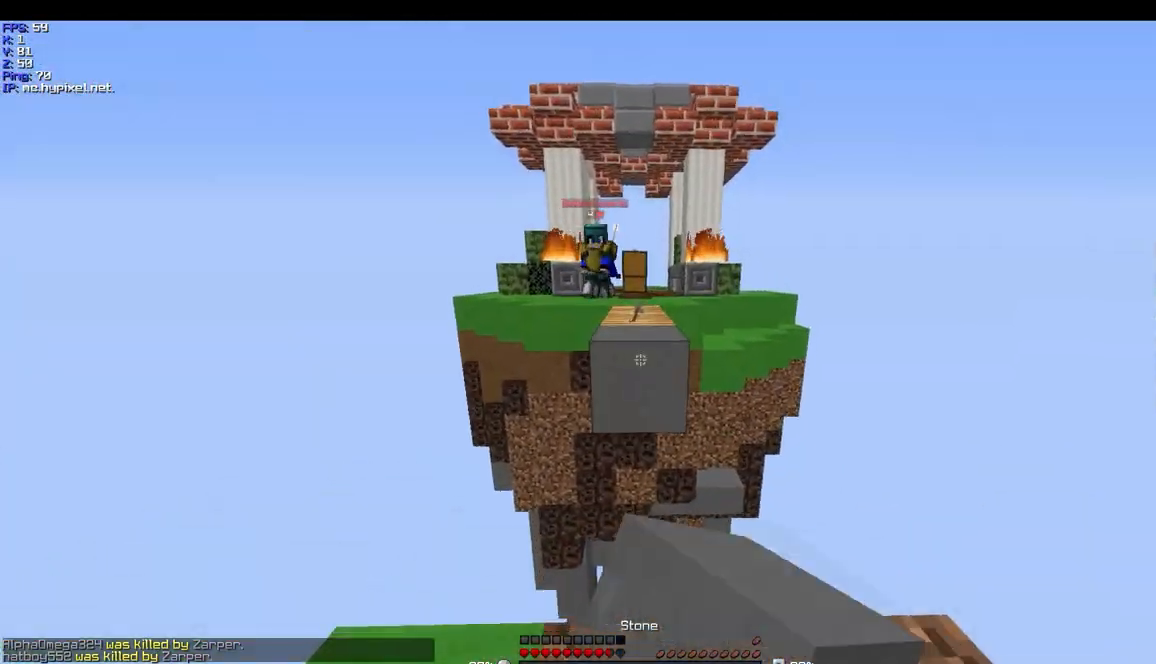
{"keys": ["s"], "mouse": [], "events": [[100, "mouse_right", "down"], [200, "mouse_right", "up"], [200, "s", "down"], [300, "mouse_right", "down"], [400, "mouse_right", "up"]]}
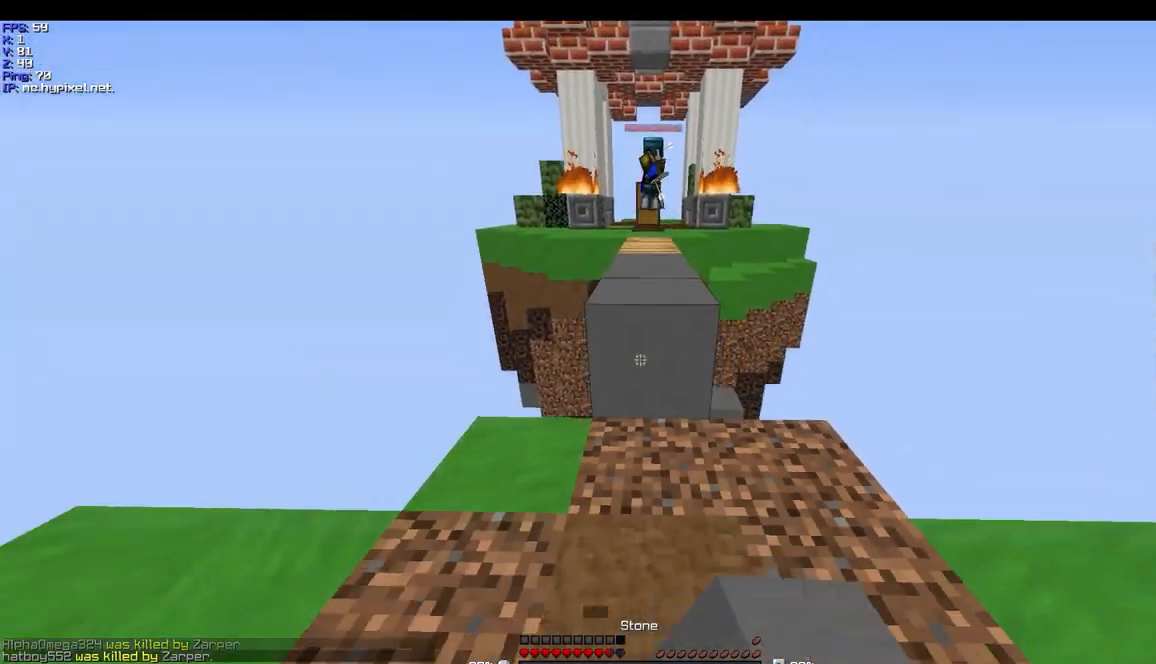
{"keys": [], "mouse": [], "events": [[134, "s", "up"], [234, "w", "down"], [401, "w", "up"]]}
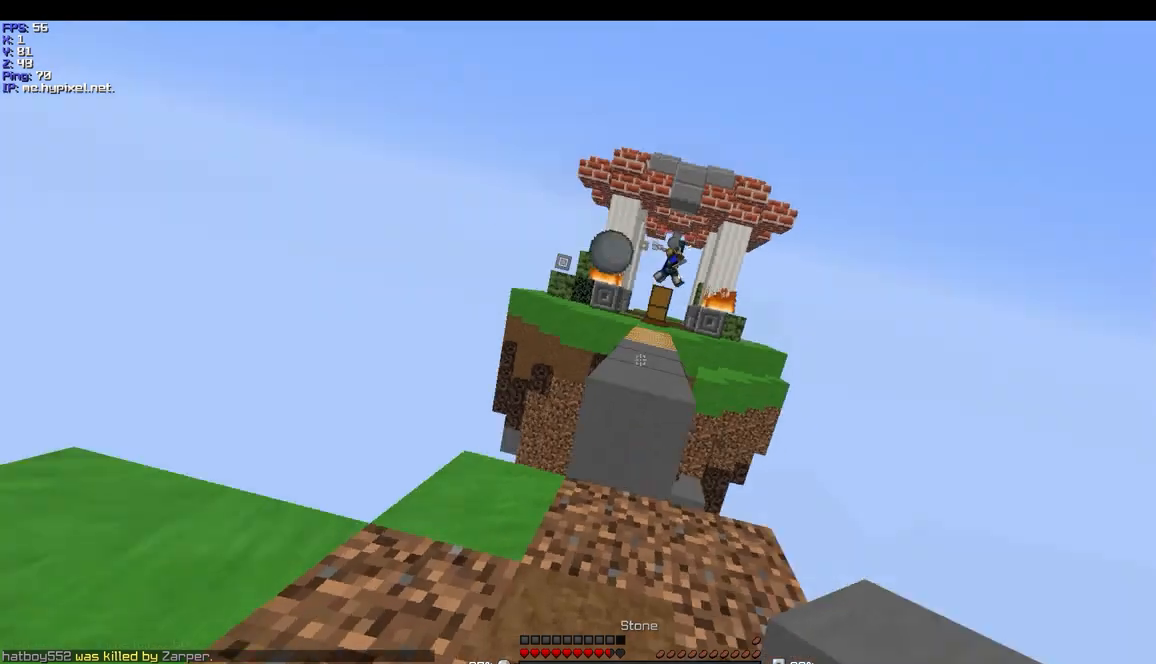
{"keys": ["w"], "mouse": ["right"], "events": [[33, "s", "down"], [233, "d", "down"], [300, "mouse_right", "down"], [300, "s", "up"], [400, "w", "down"], [500, "d", "up"]]}
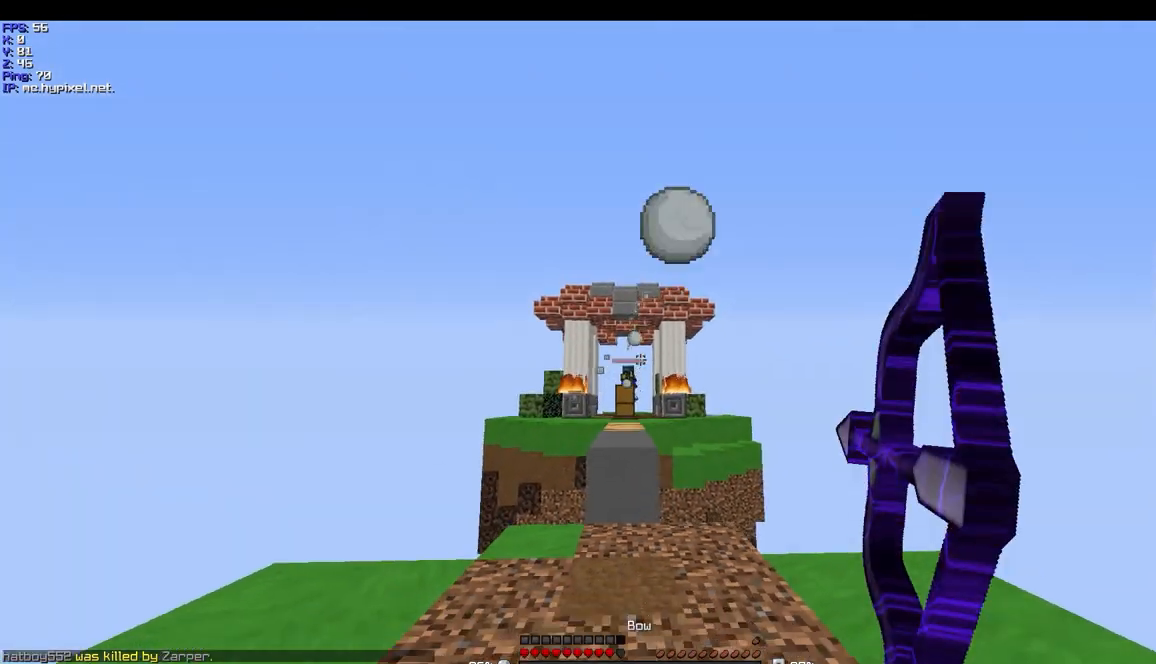
{"keys": ["w"], "mouse": ["right"], "events": []}
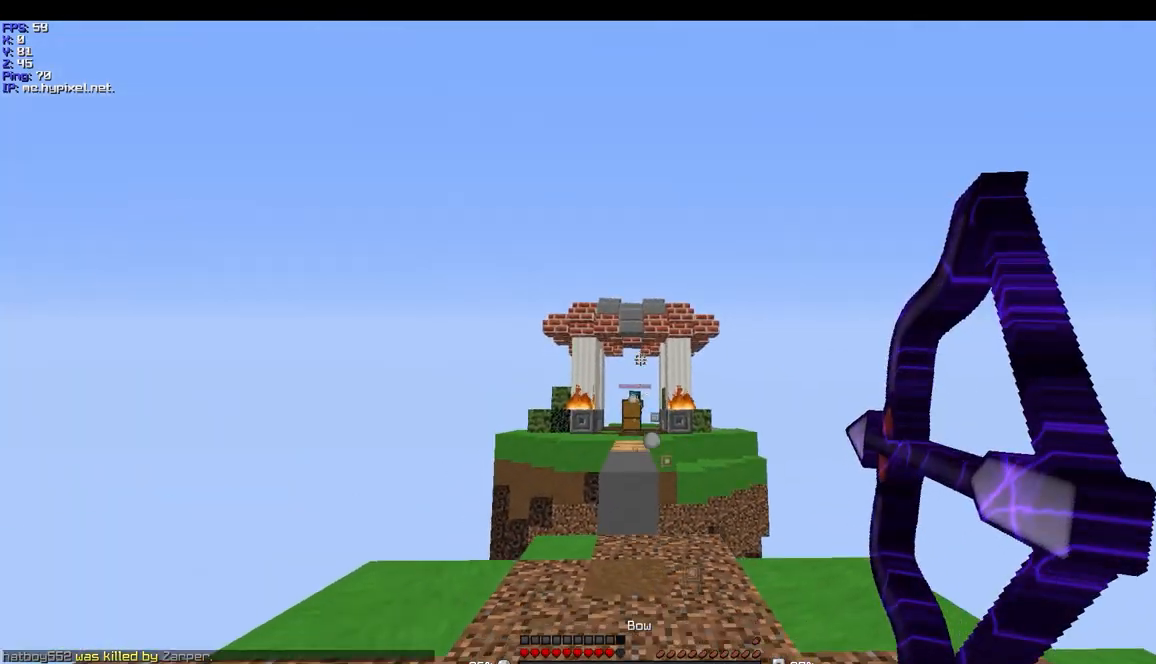
{"keys": ["a", "w"], "mouse": ["right"], "events": [[133, "mouse_right", "up"], [233, "mouse_right", "down"], [434, "a", "down"]]}
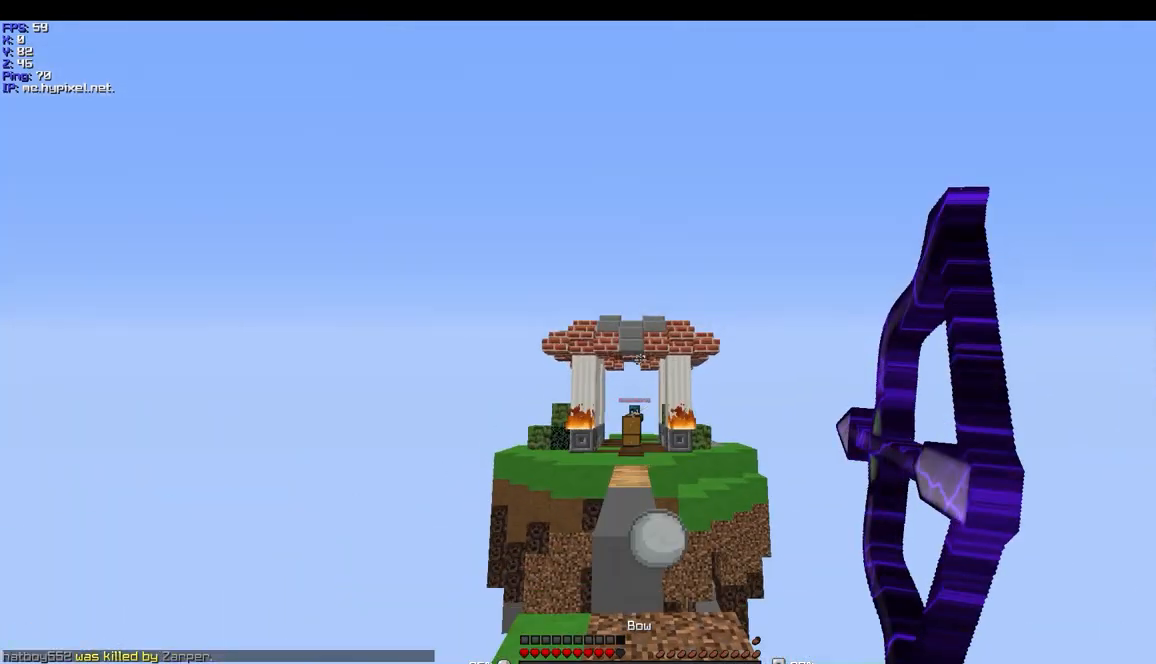
{"keys": ["a", "w"], "mouse": ["right"], "events": [[134, "a", "up"], [401, "a", "down"]]}
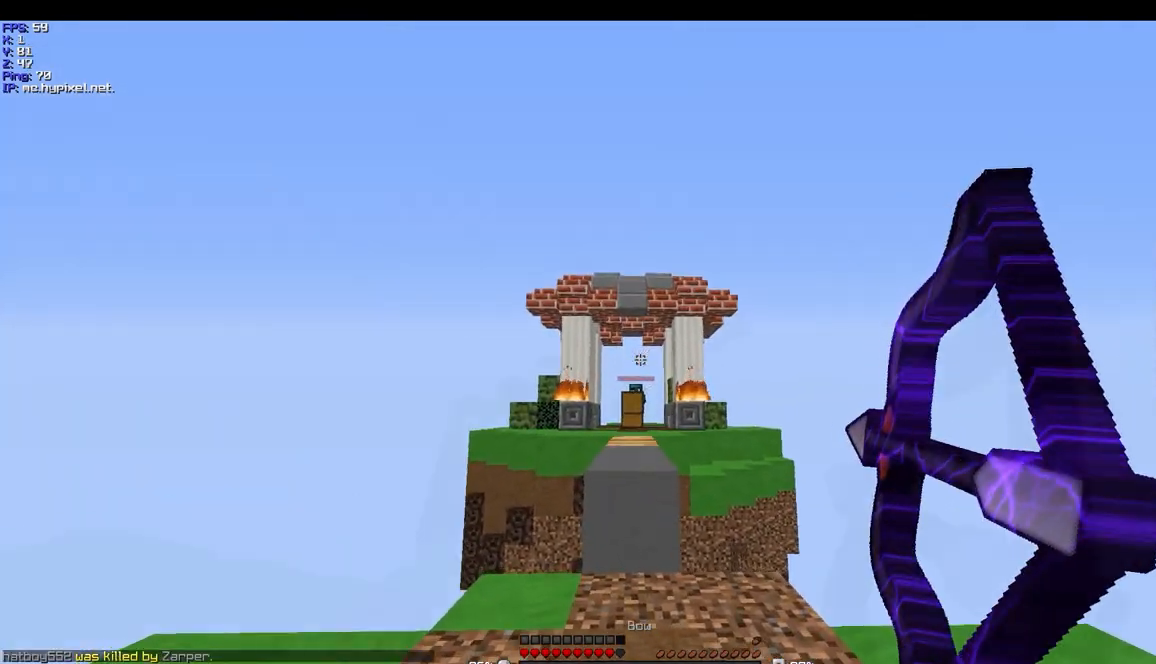
{"keys": ["a", "w"], "mouse": ["right"], "events": [[33, "a", "up"], [300, "mouse_right", "up"], [500, "a", "down"], [500, "mouse_right", "down"]]}
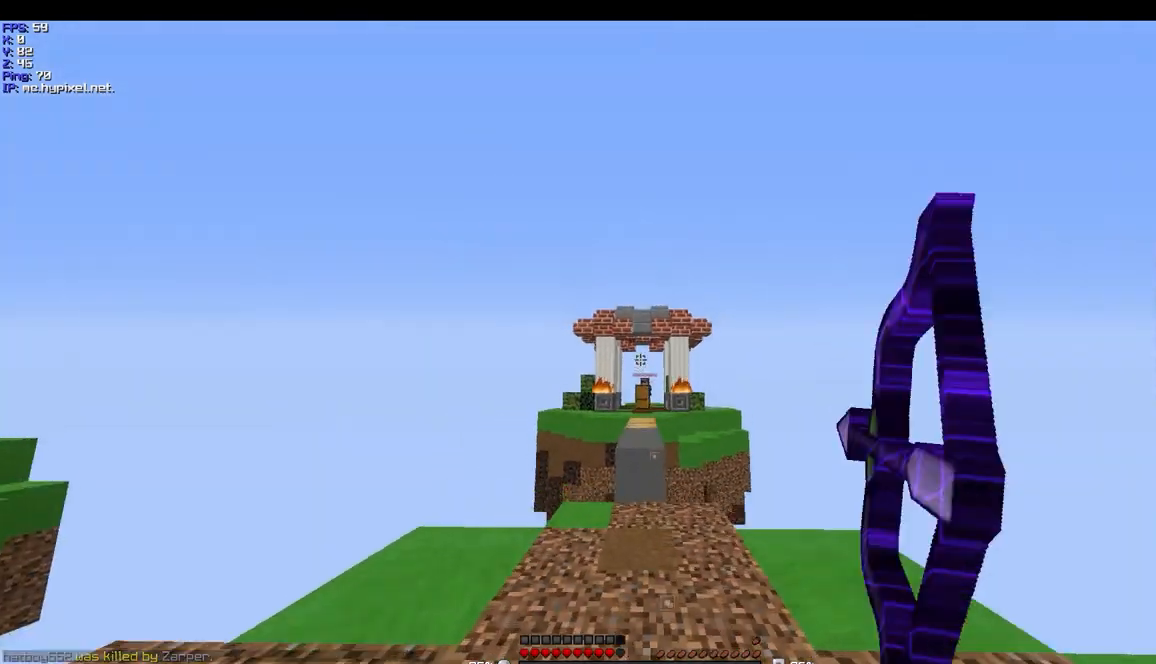
{"keys": ["w"], "mouse": ["right"], "events": [[201, "a", "up"]]}
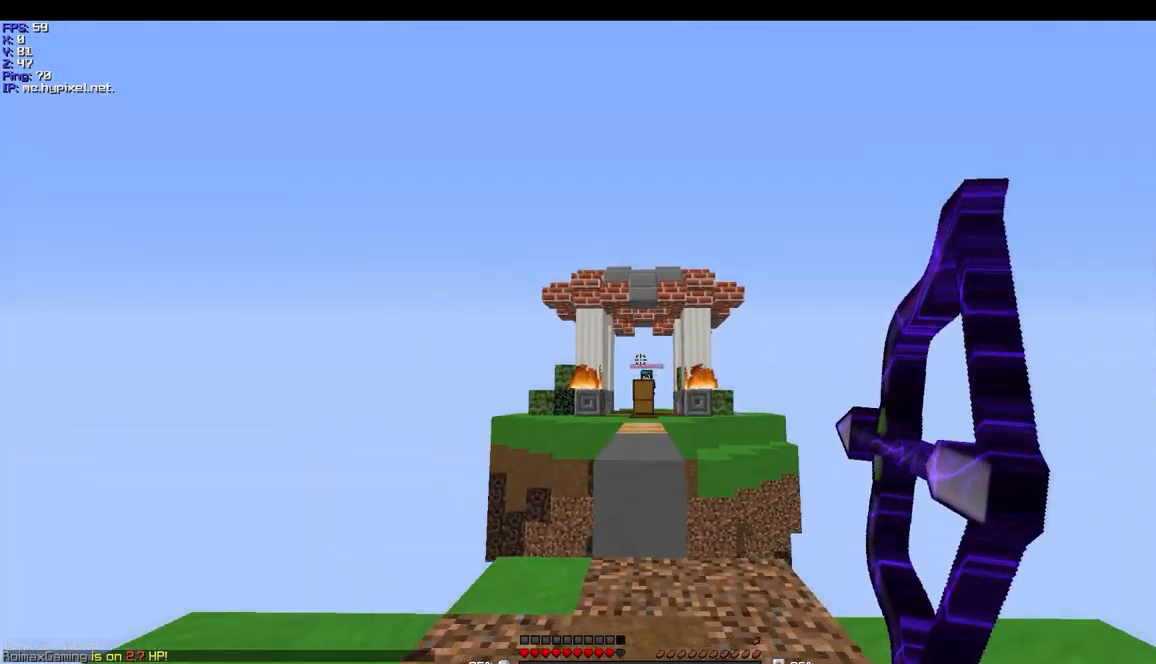
{"keys": ["w"], "mouse": ["right"], "events": []}
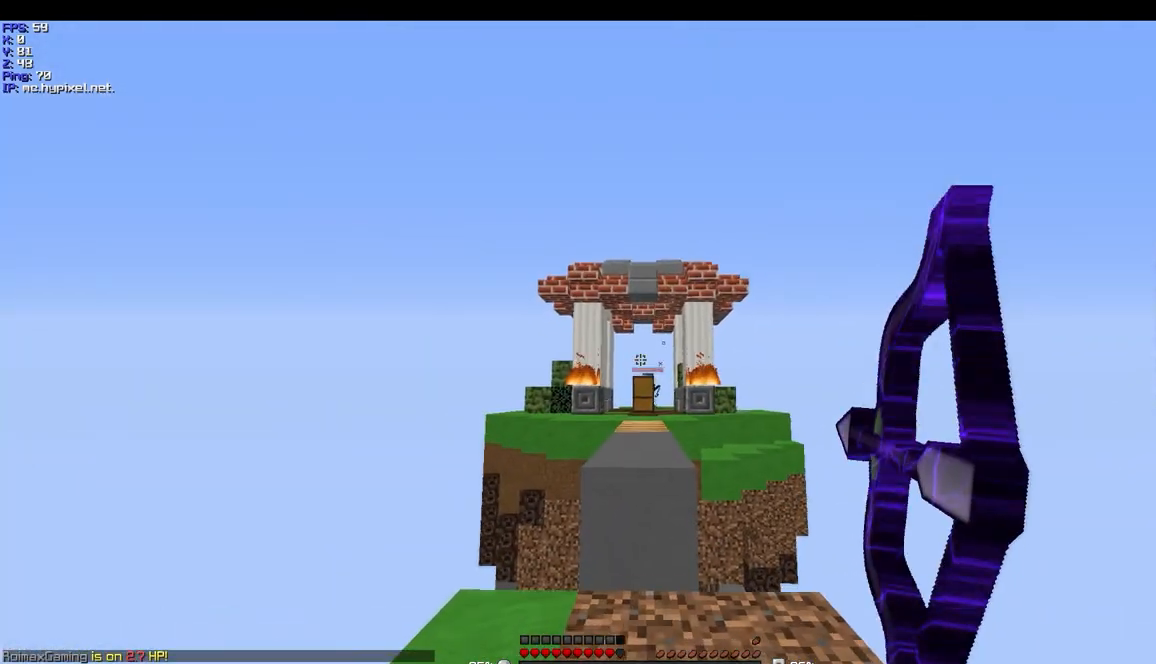
{"keys": ["w"], "mouse": ["right"], "events": []}
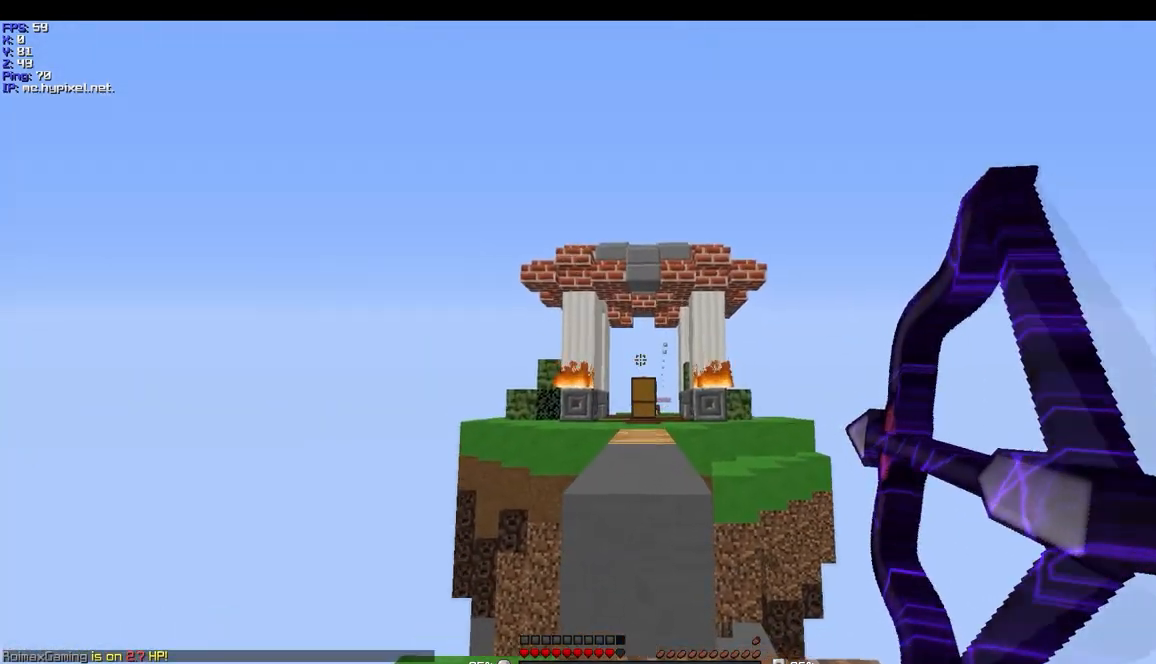
{"keys": [], "mouse": ["right"], "events": [[434, "w", "up"]]}
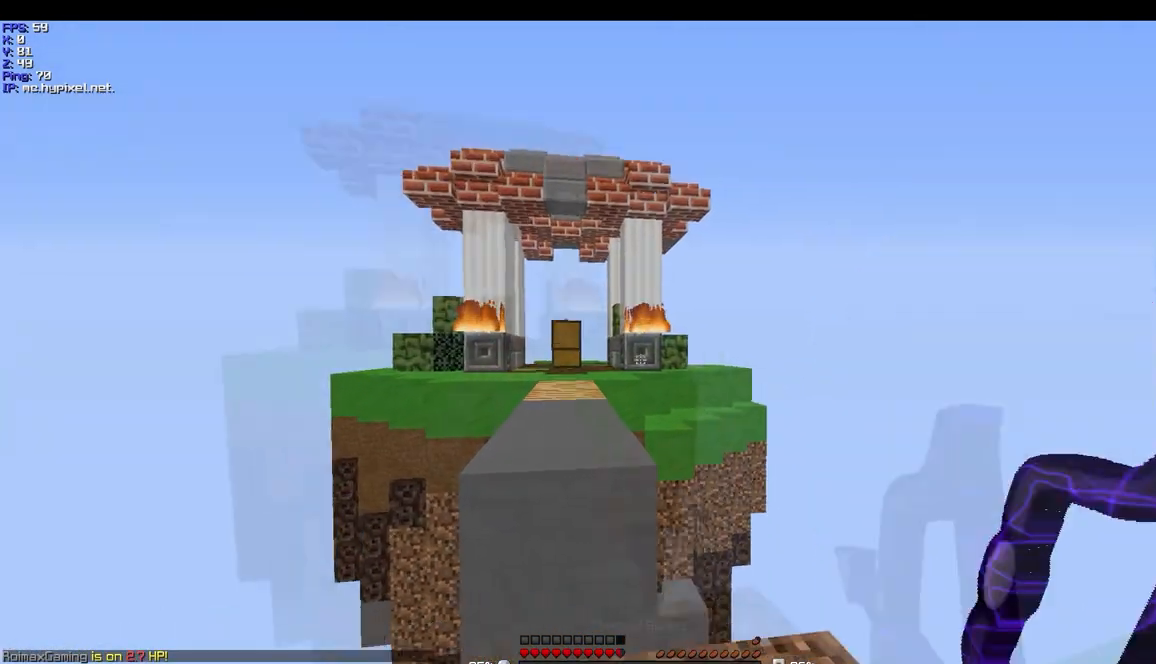
{"keys": ["w"], "mouse": [], "events": [[334, "mouse_right", "up"], [501, "w", "down"]]}
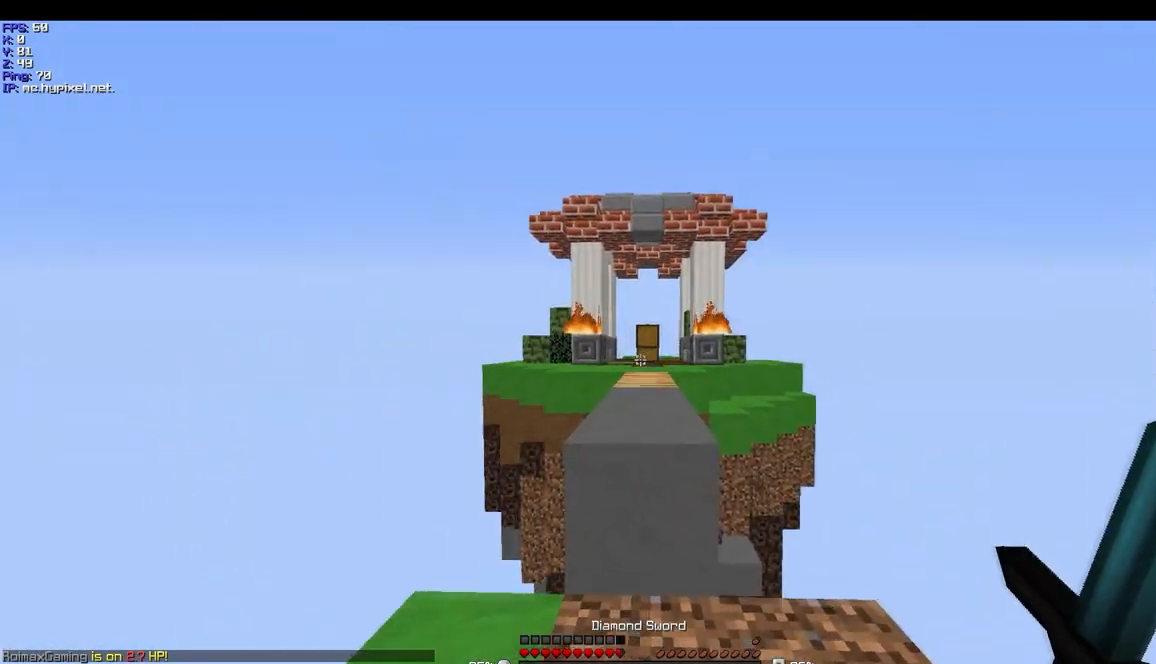
{"keys": ["w"], "mouse": [], "events": []}
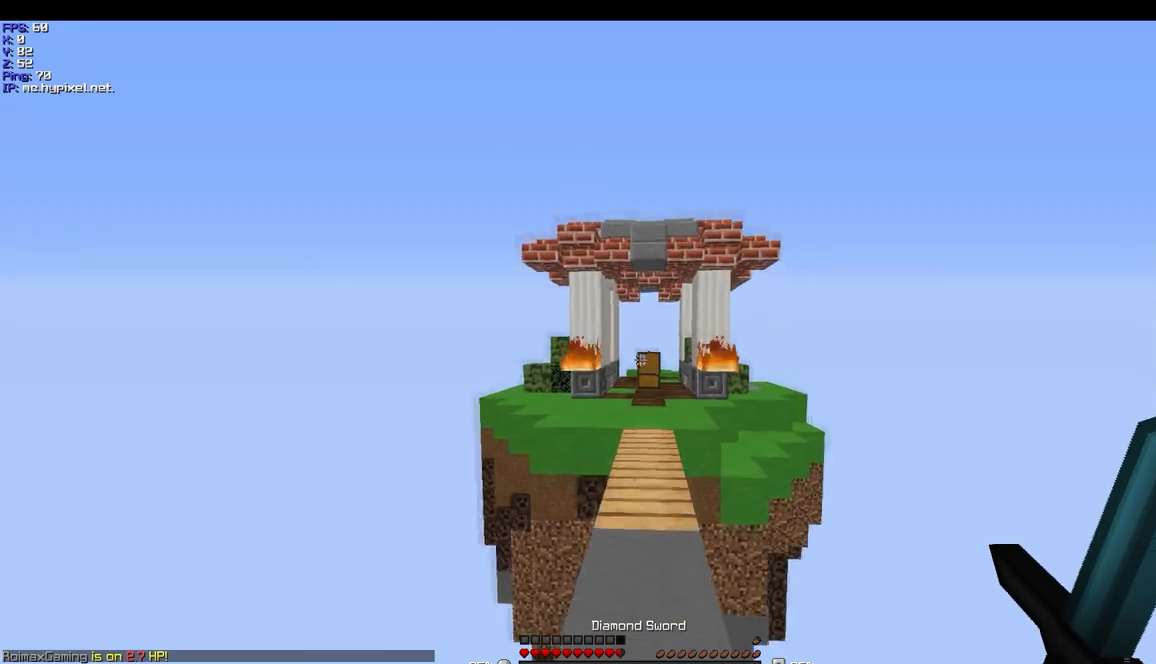
{"keys": ["w"], "mouse": [], "events": []}
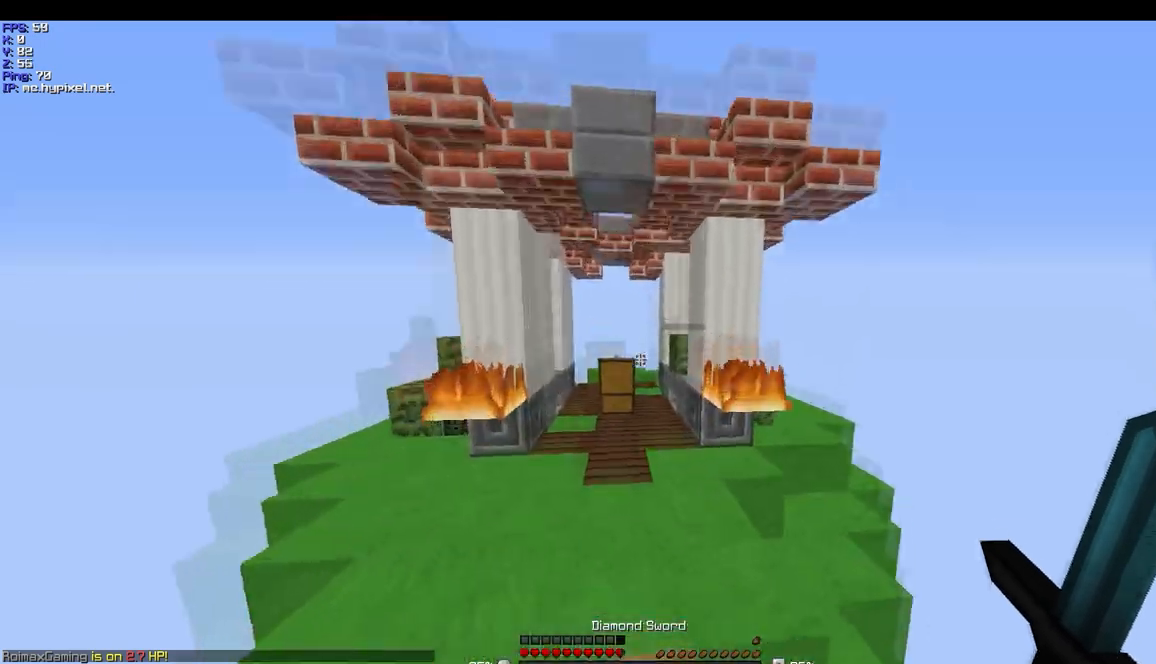
{"keys": ["w"], "mouse": [], "events": [[333, "d", "down"], [467, "d", "up"]]}
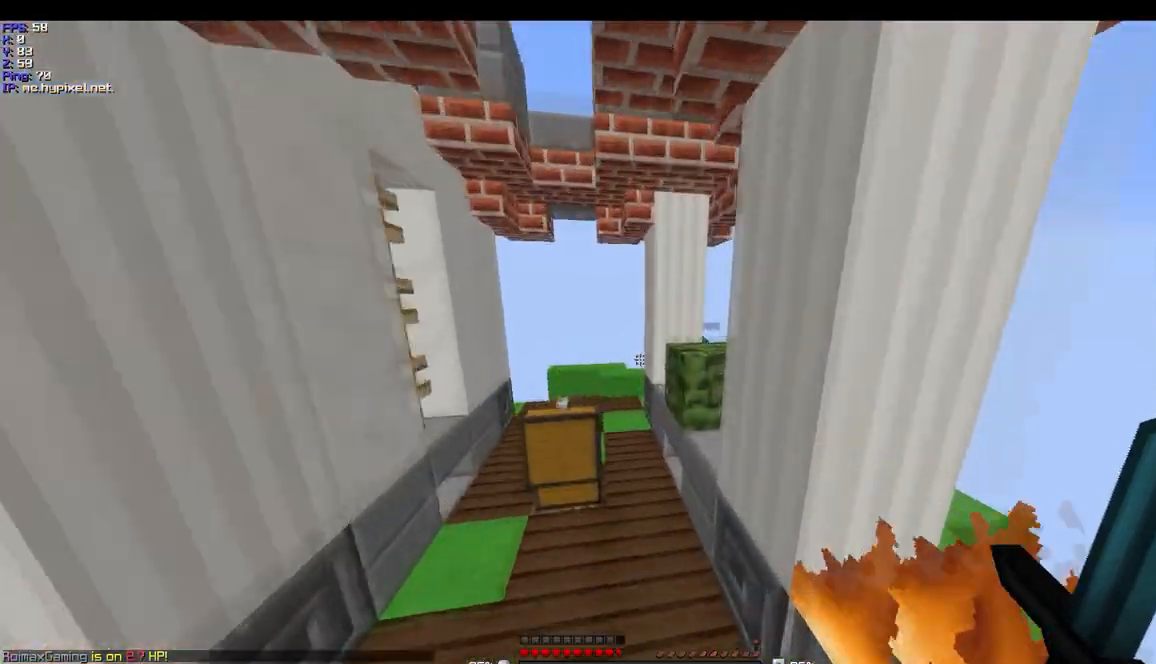
{"keys": ["w"], "mouse": [], "events": []}
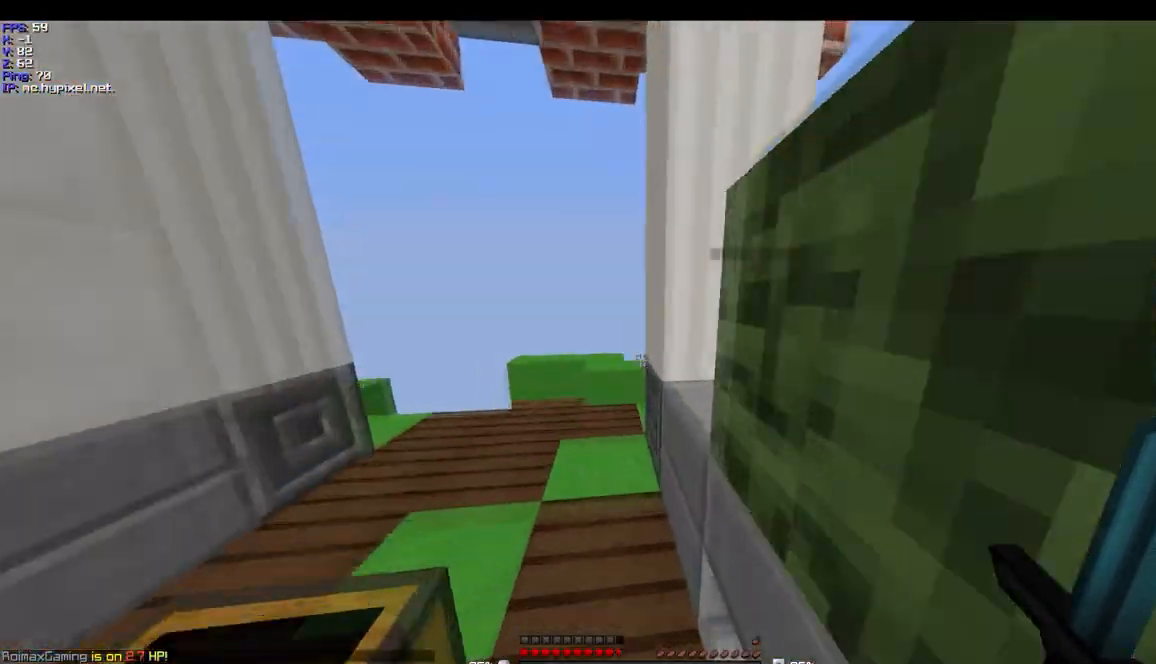
{"keys": ["w"], "mouse": [], "events": [[33, "a", "down"], [400, "mouse_left", "down"], [467, "a", "up"], [467, "mouse_left", "up"]]}
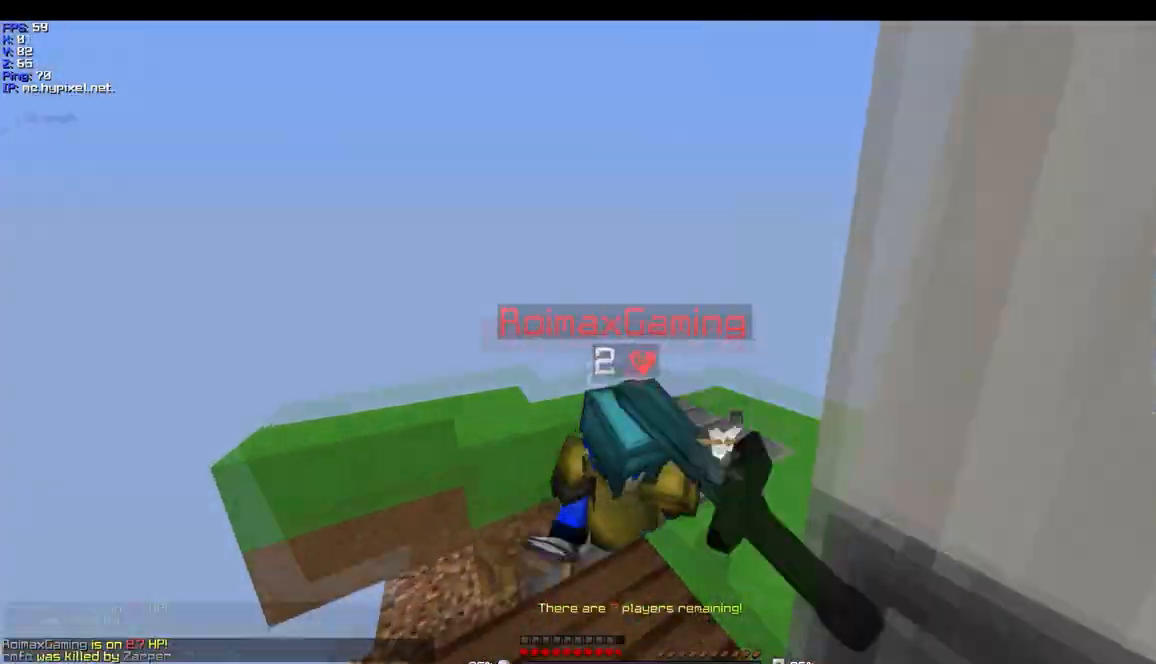
{"keys": ["w"], "mouse": [], "events": [[34, "mouse_left", "down"], [34, "w", "up"], [100, "d", "down"], [134, "mouse_left", "up"], [167, "d", "up"], [167, "mouse_left", "down"], [267, "mouse_left", "up"], [401, "w", "down"]]}
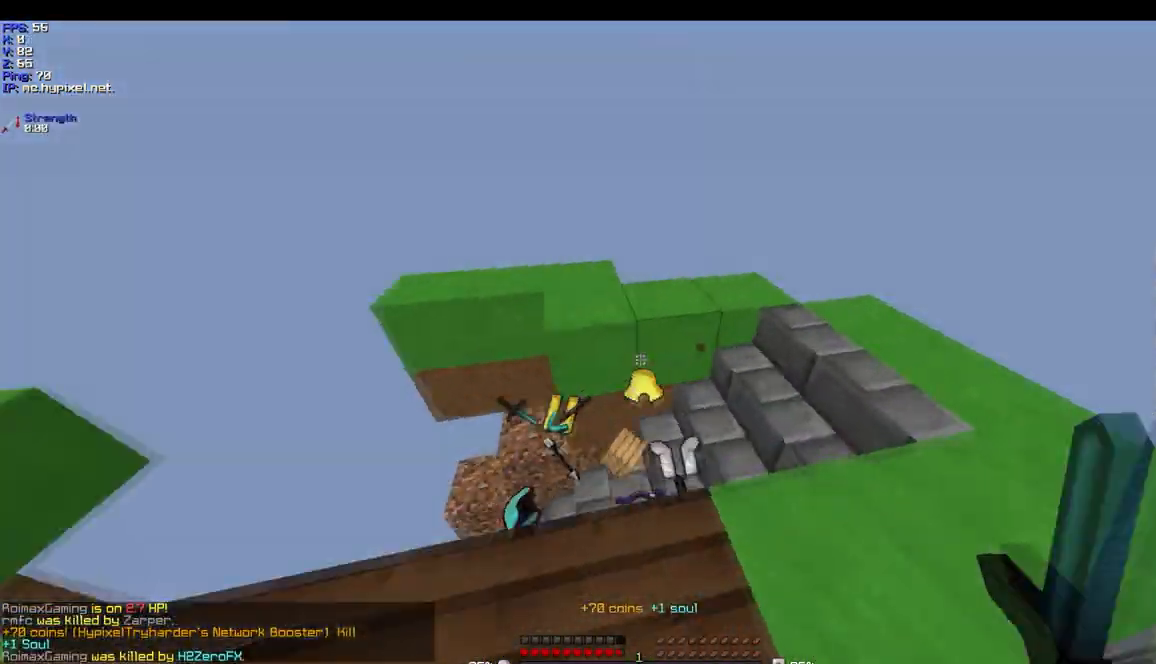
{"keys": ["a", "d", "w"], "mouse": [], "events": [[100, "a", "down"], [267, "a", "up"], [300, "d", "down"], [367, "w", "up"], [500, "a", "down"], [500, "w", "down"]]}
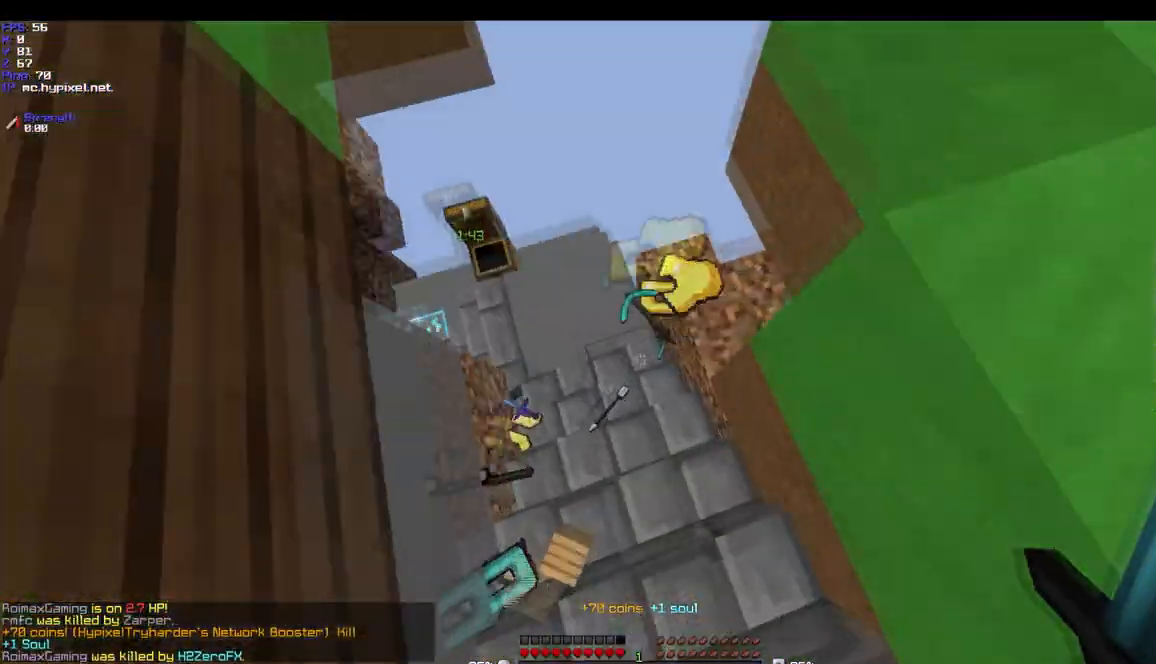
{"keys": ["a", "d", "w"], "mouse": [], "events": [[34, "d", "up"], [501, "d", "down"]]}
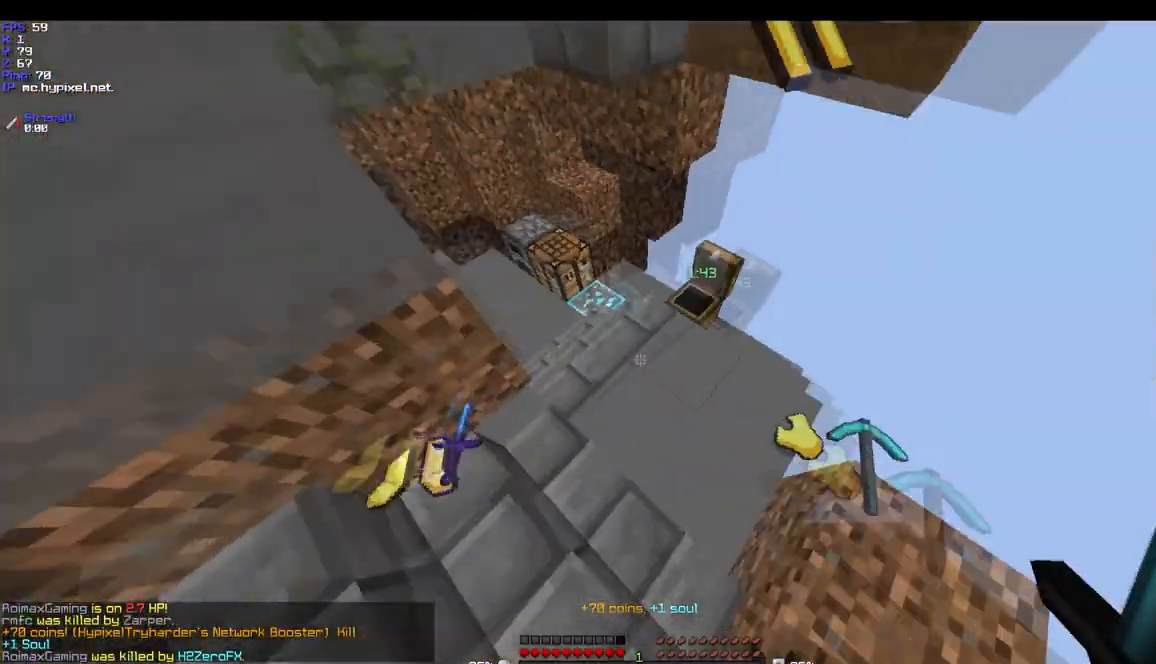
{"keys": ["a", "w"], "mouse": [], "events": [[33, "a", "up"], [133, "a", "down"], [233, "d", "up"]]}